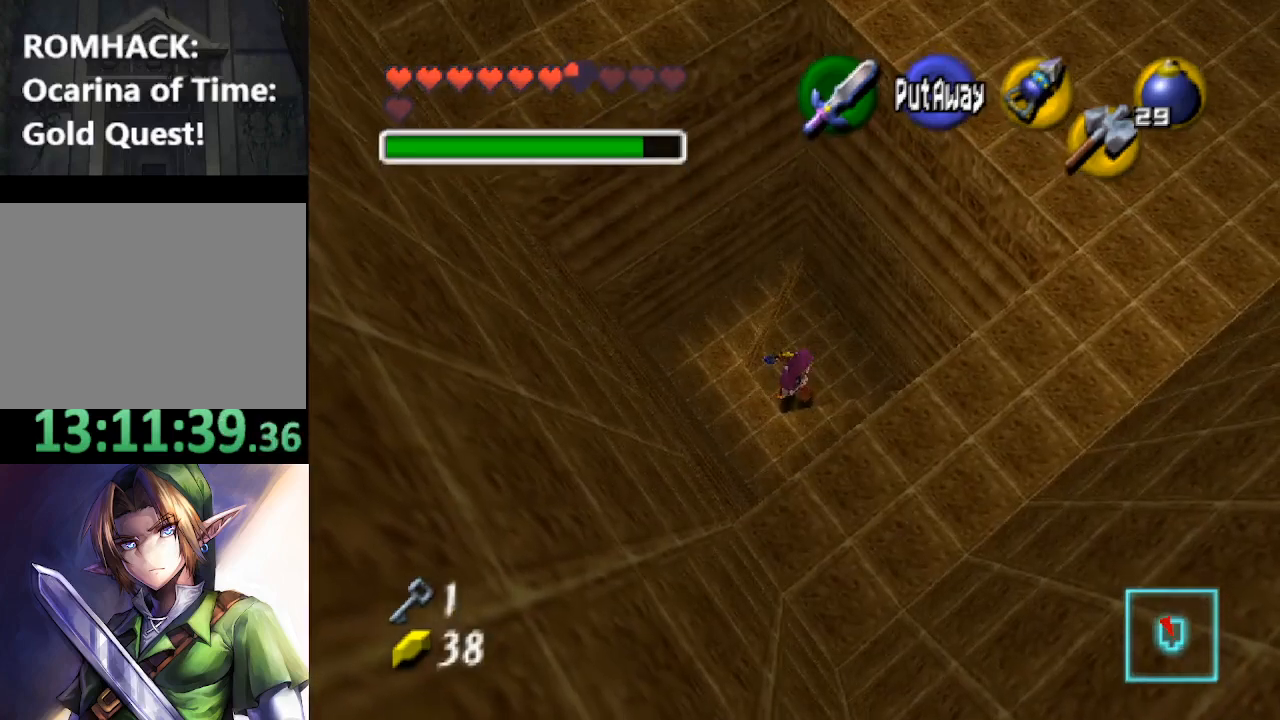
Gameplay with a controller (Nintendo layout); each line is a JSON object with the inputs held at the frame after it. "events" lists button and stick changes between this image and that frame as [ms after this image, input, new state], when the widget could be followed in between. Not read: L3 R3.
{"buttons": [], "left_stick": "up-right", "right_stick": "center", "events": [[333, "left_stick", "up-right"]]}
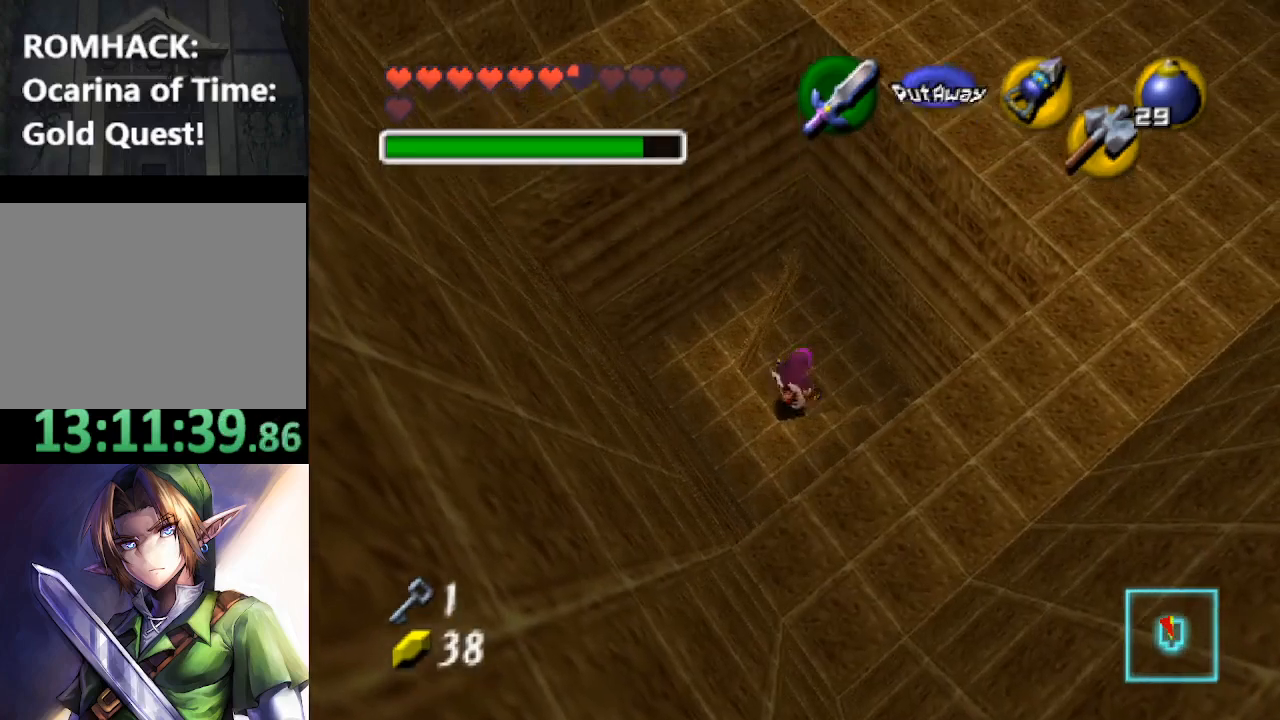
{"buttons": [], "left_stick": "down", "right_stick": "center", "events": [[33, "left_stick", "center"], [233, "left_stick", "down"]]}
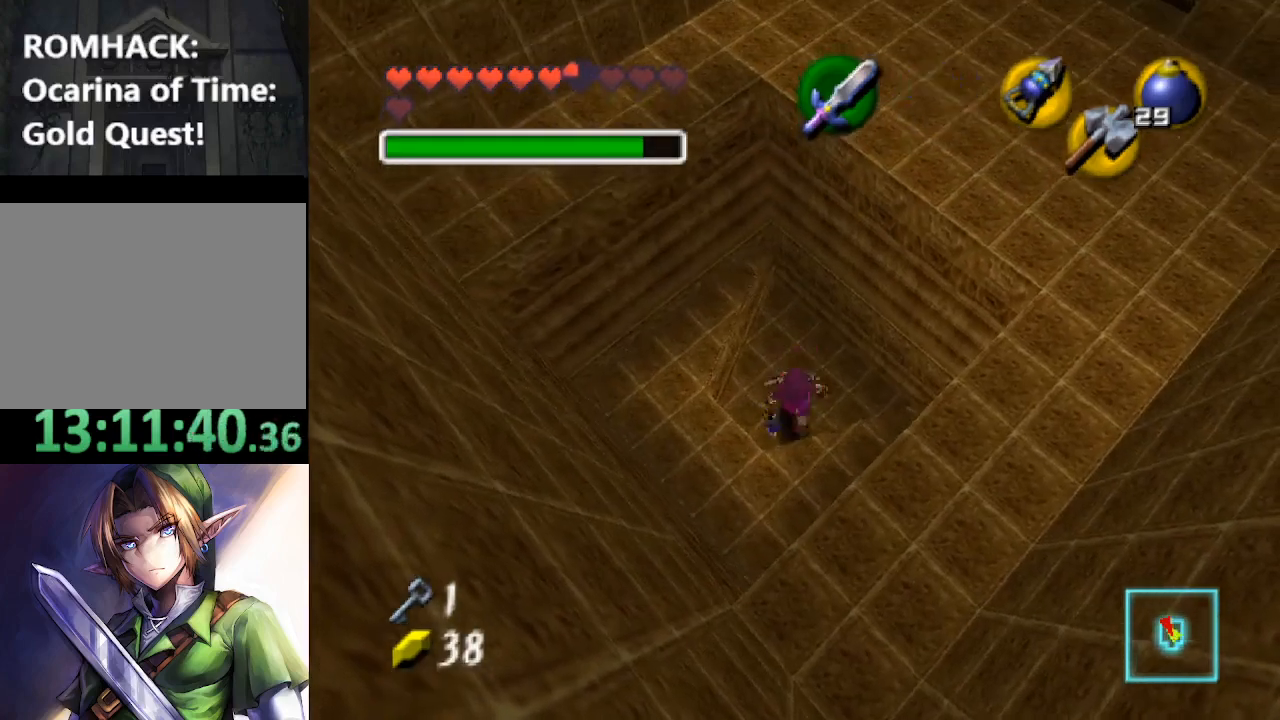
{"buttons": [], "left_stick": "center", "right_stick": "center", "events": [[400, "left_stick", "center"]]}
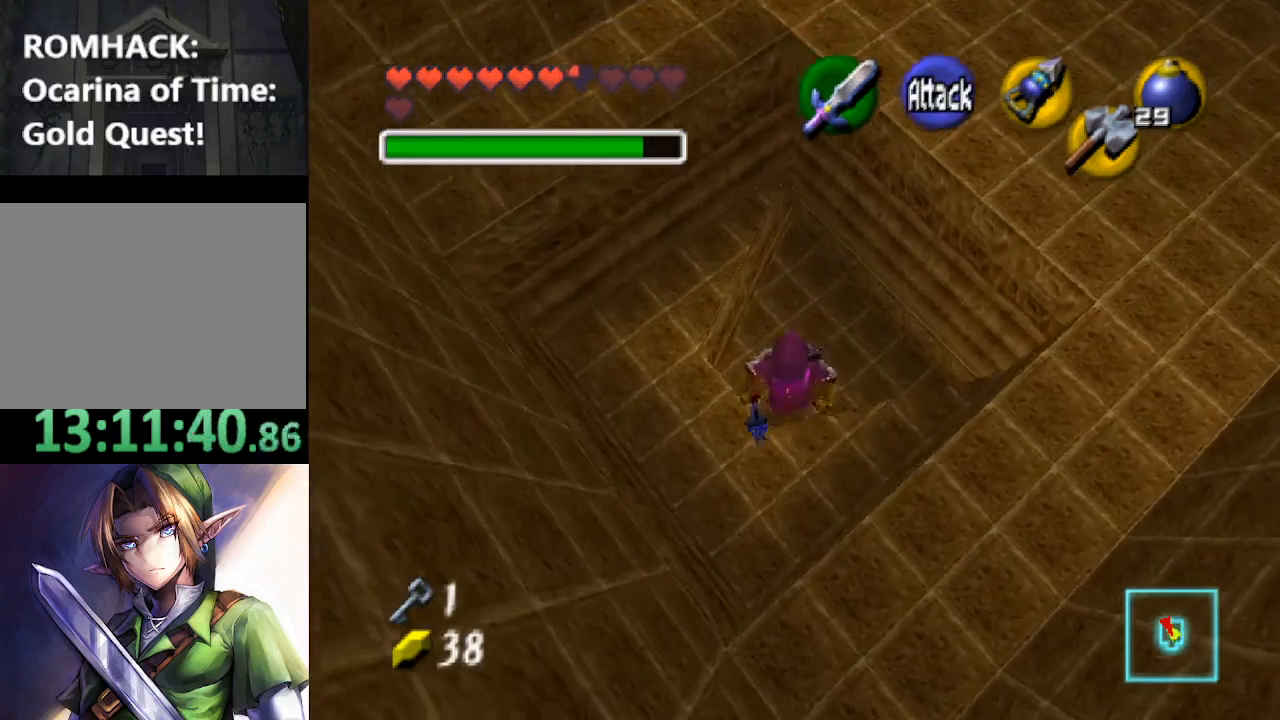
{"buttons": [], "left_stick": "up-right", "right_stick": "center", "events": [[233, "left_stick", "up-right"]]}
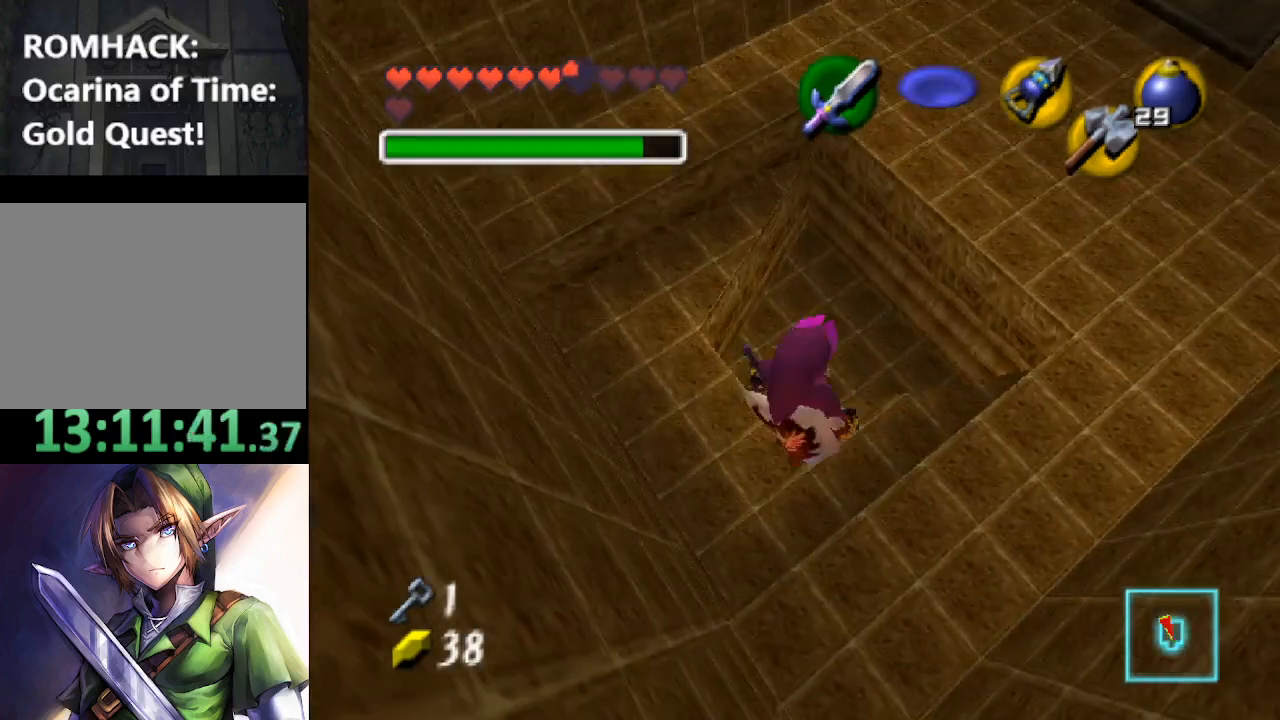
{"buttons": [], "left_stick": "up-right", "right_stick": "center", "events": []}
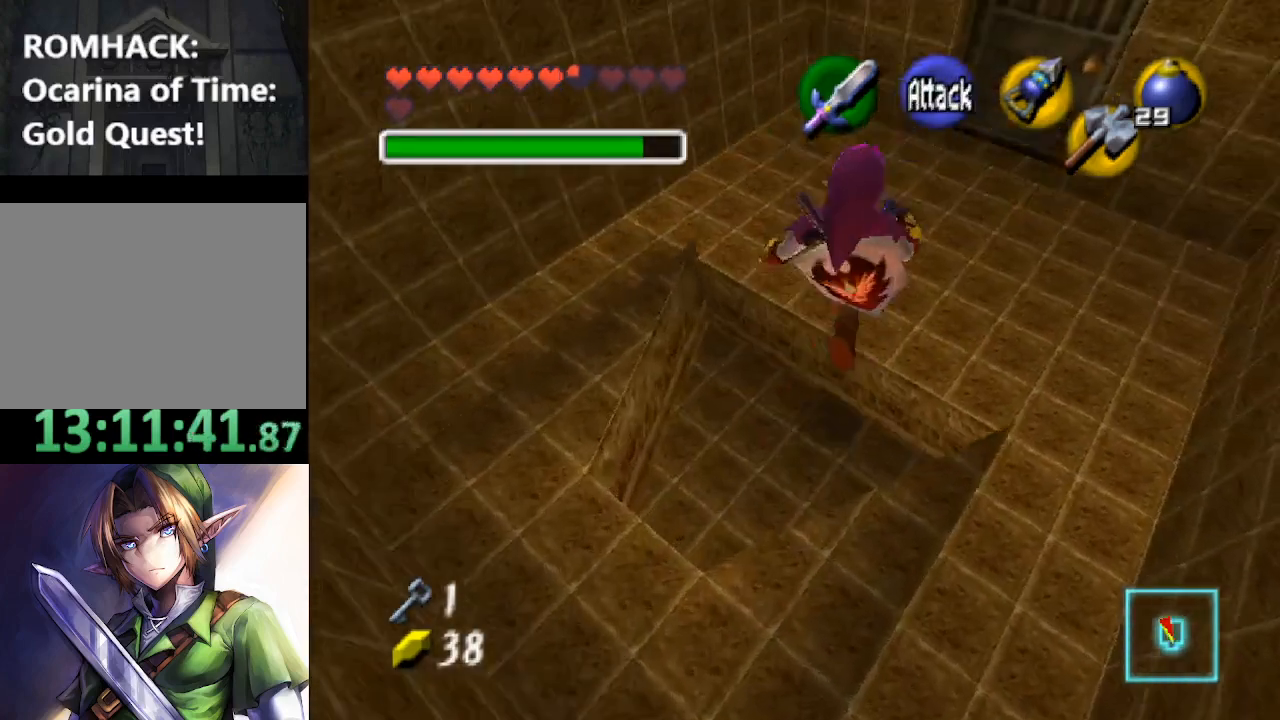
{"buttons": [], "left_stick": "up-right", "right_stick": "center", "events": []}
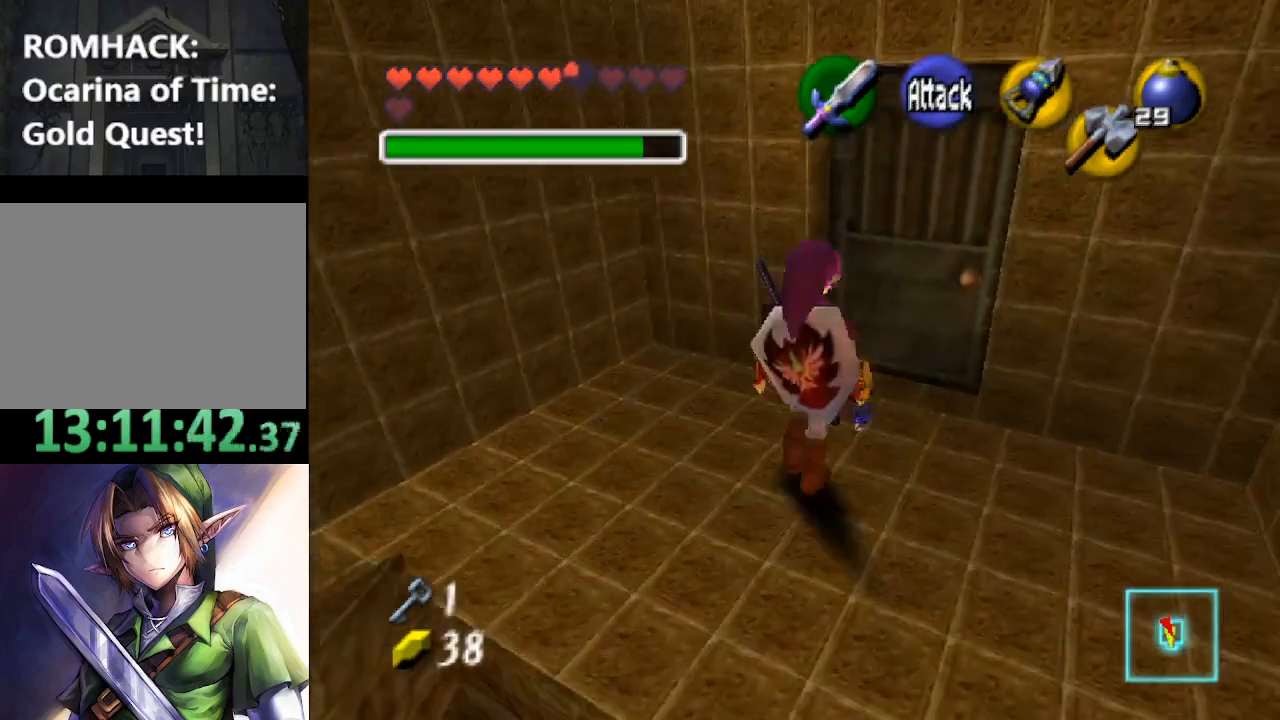
{"buttons": ["B"], "left_stick": "center", "right_stick": "center", "events": [[333, "left_stick", "center"], [433, "B", "down"]]}
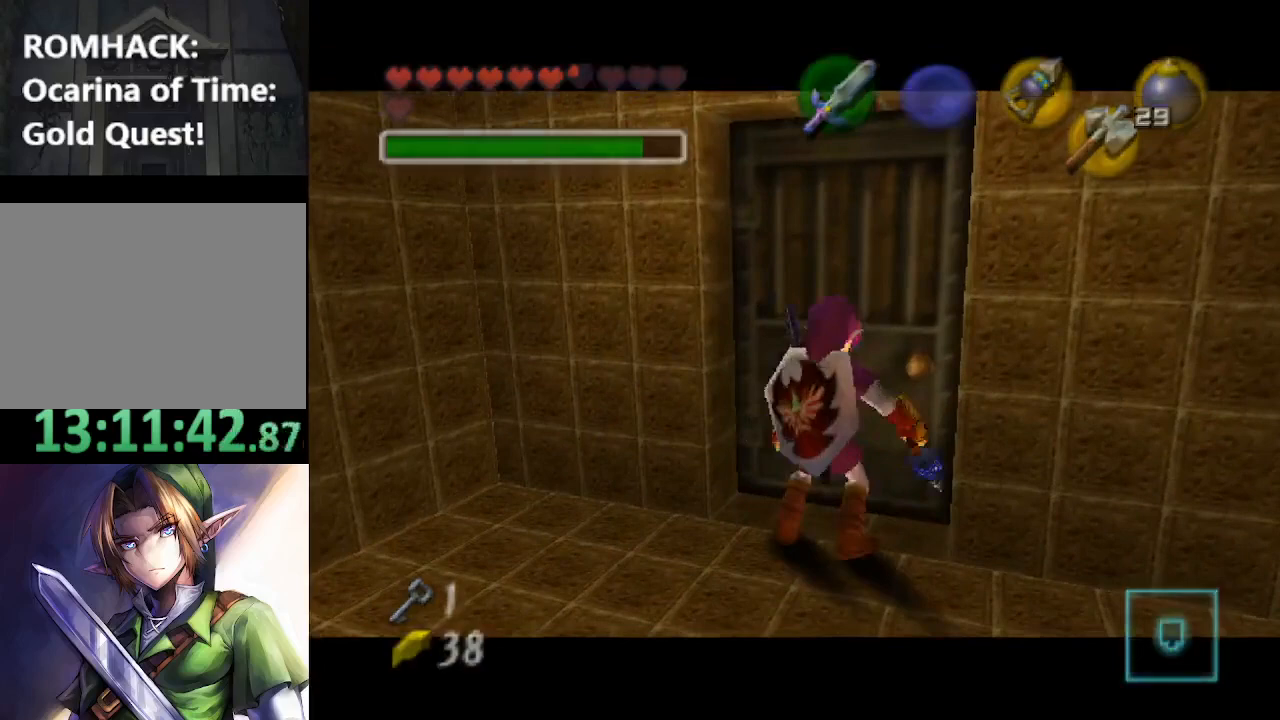
{"buttons": ["B"], "left_stick": "center", "right_stick": "center", "events": [[33, "B", "up"], [400, "B", "down"]]}
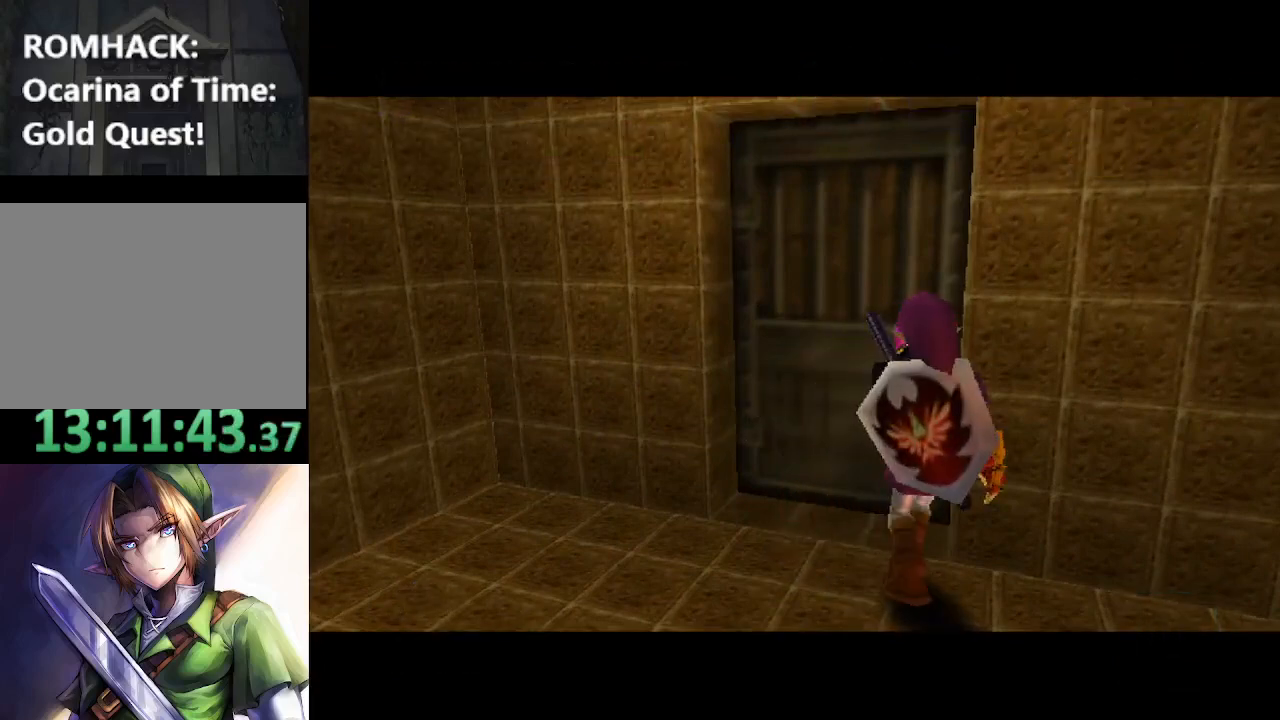
{"buttons": ["B"], "left_stick": "center", "right_stick": "center", "events": [[67, "Y", "down"], [100, "B", "up"], [200, "B", "down"], [233, "Y", "up"], [333, "Y", "down"], [367, "B", "up"], [433, "B", "down"], [467, "Y", "up"]]}
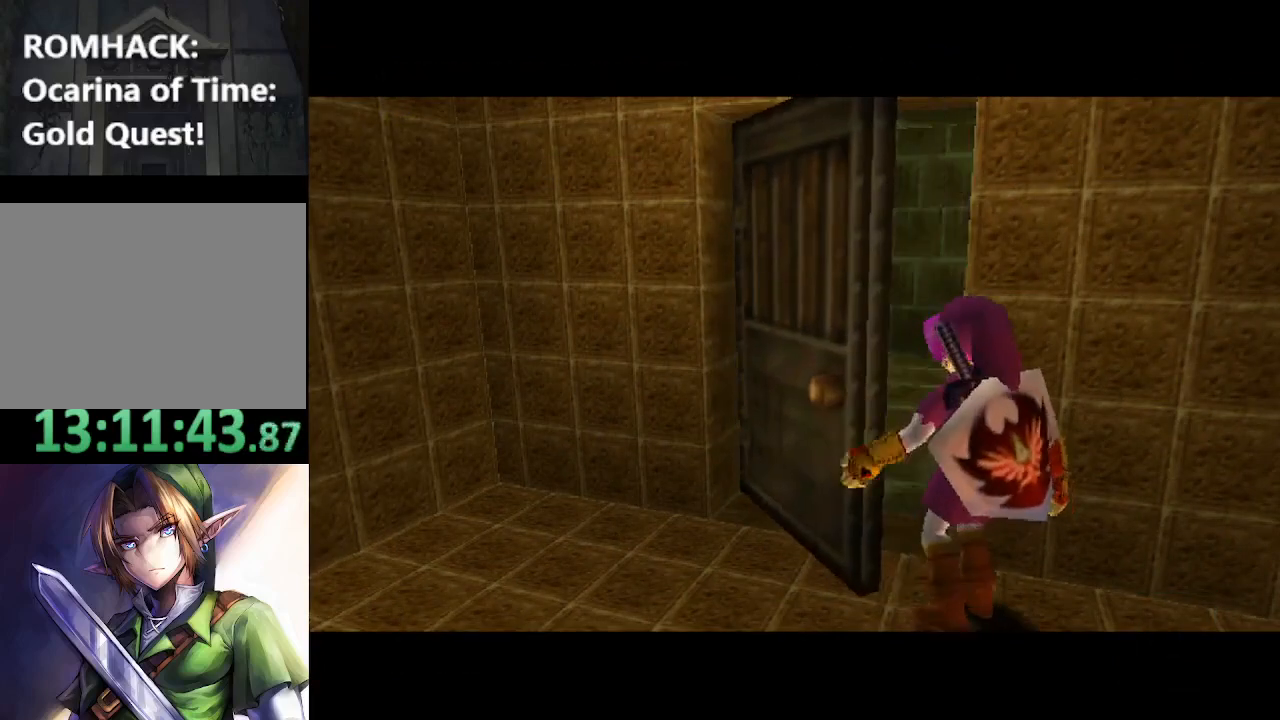
{"buttons": ["B"], "left_stick": "center", "right_stick": "center", "events": [[100, "B", "up"], [100, "Y", "down"], [167, "B", "down"], [200, "Y", "up"], [333, "Y", "down"], [367, "B", "up"], [433, "B", "down"], [433, "Y", "up"]]}
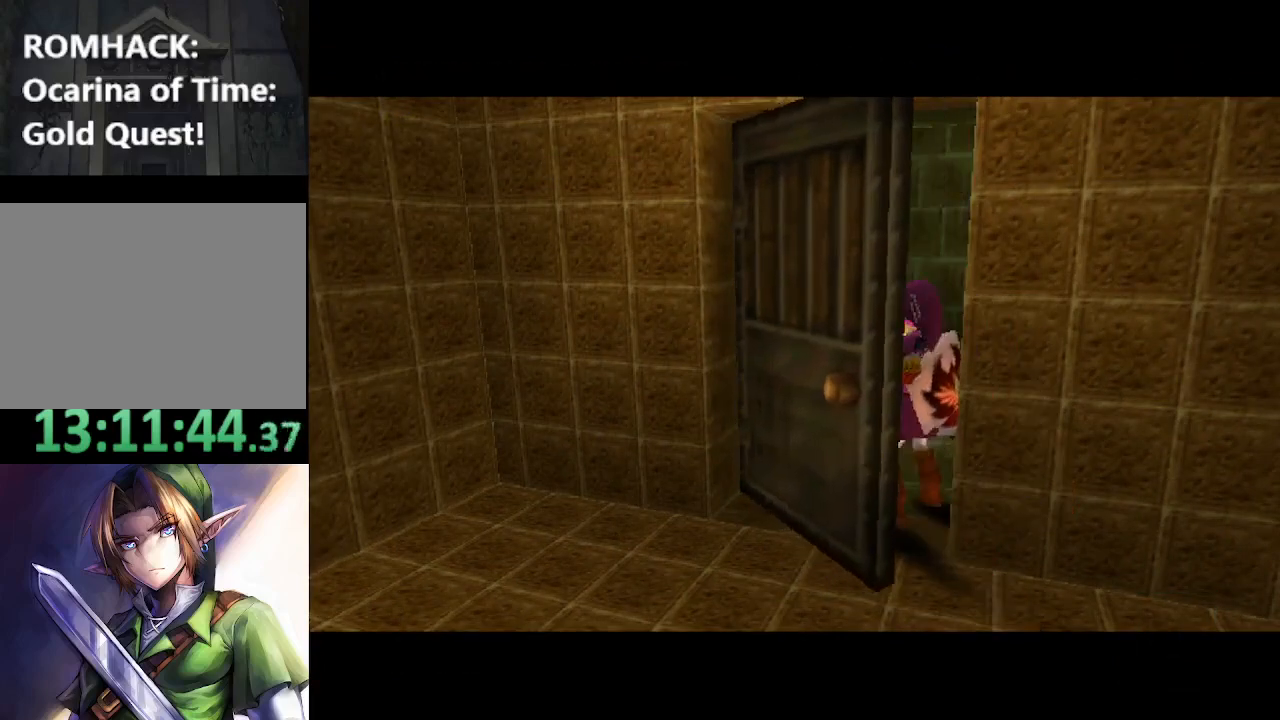
{"buttons": ["B"], "left_stick": "center", "right_stick": "center", "events": [[67, "B", "up"], [67, "Y", "down"], [233, "B", "down"], [233, "Y", "up"], [333, "B", "up"], [333, "Y", "down"], [467, "Y", "up"], [500, "B", "down"]]}
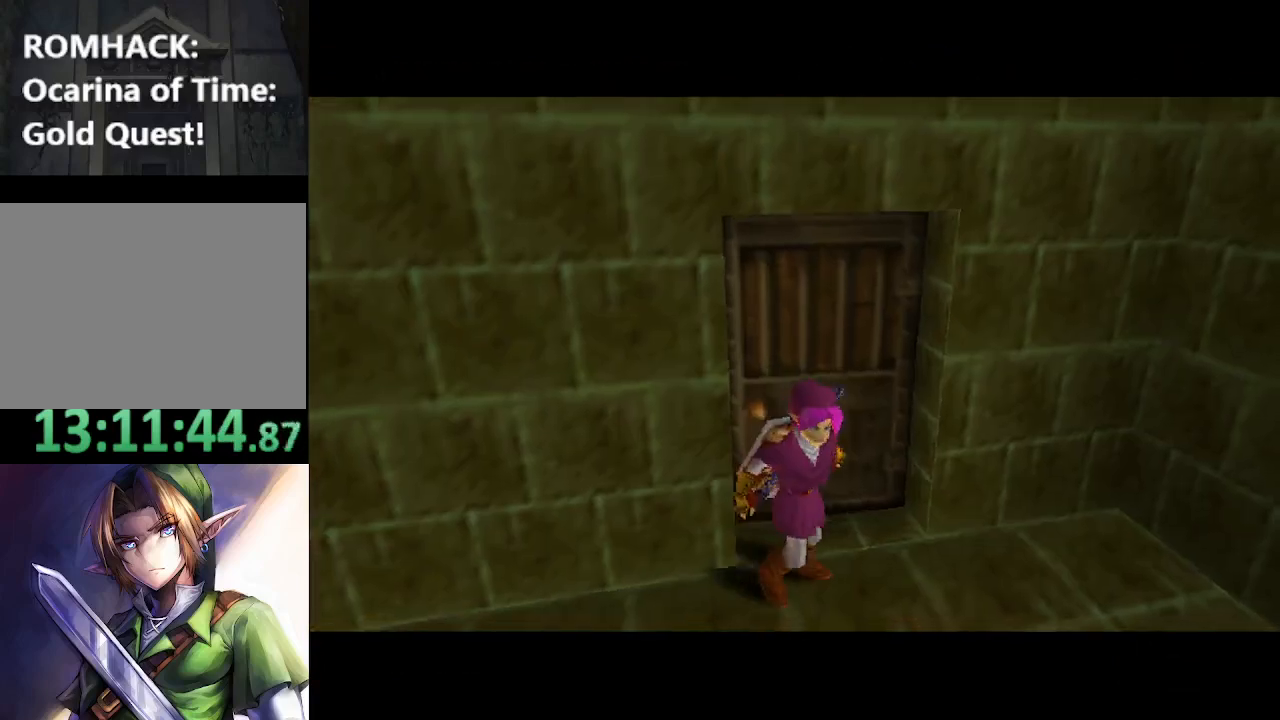
{"buttons": [], "left_stick": "center", "right_stick": "center", "events": [[100, "B", "up"]]}
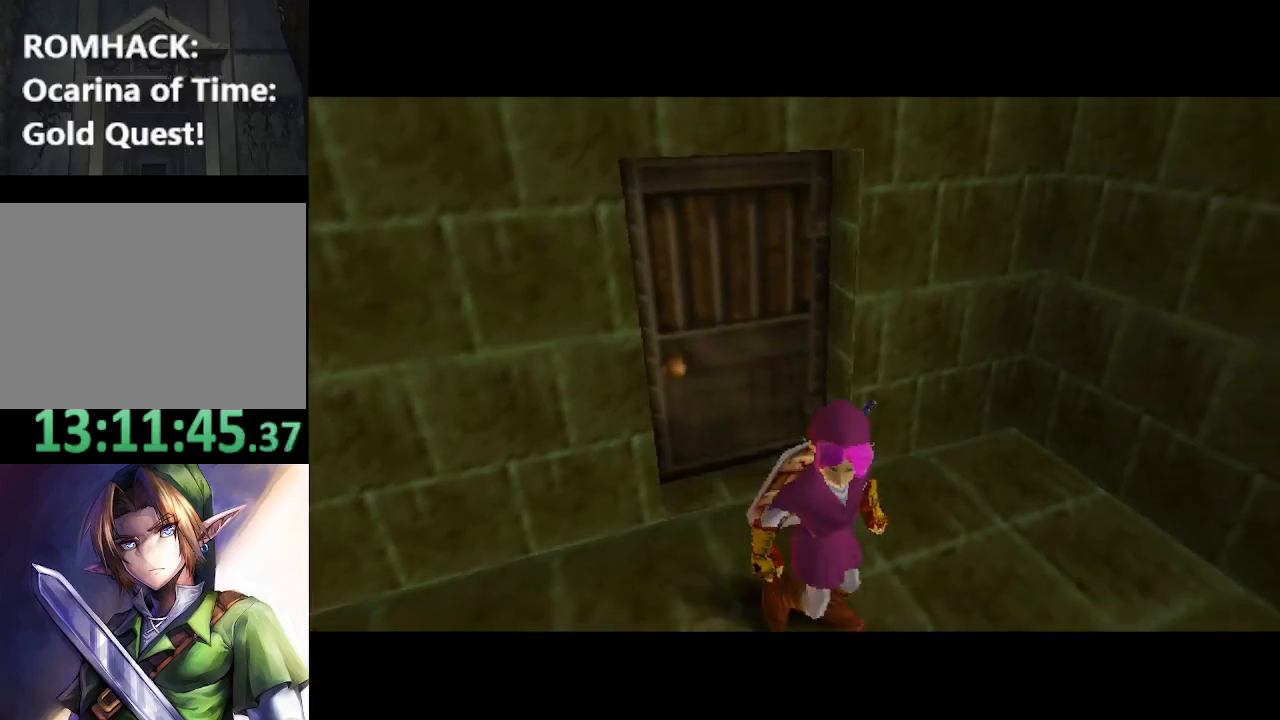
{"buttons": [], "left_stick": "center", "right_stick": "center", "events": []}
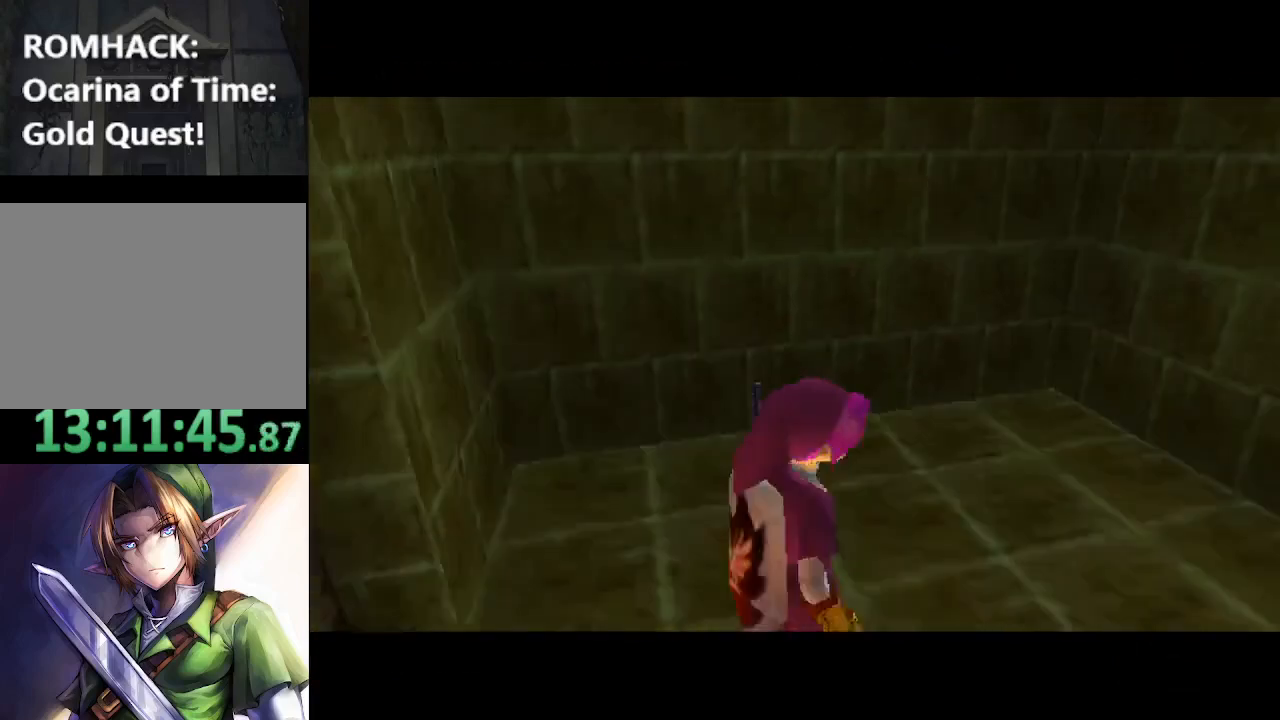
{"buttons": [], "left_stick": "up-right", "right_stick": "center", "events": [[333, "left_stick", "right"], [433, "left_stick", "up-right"]]}
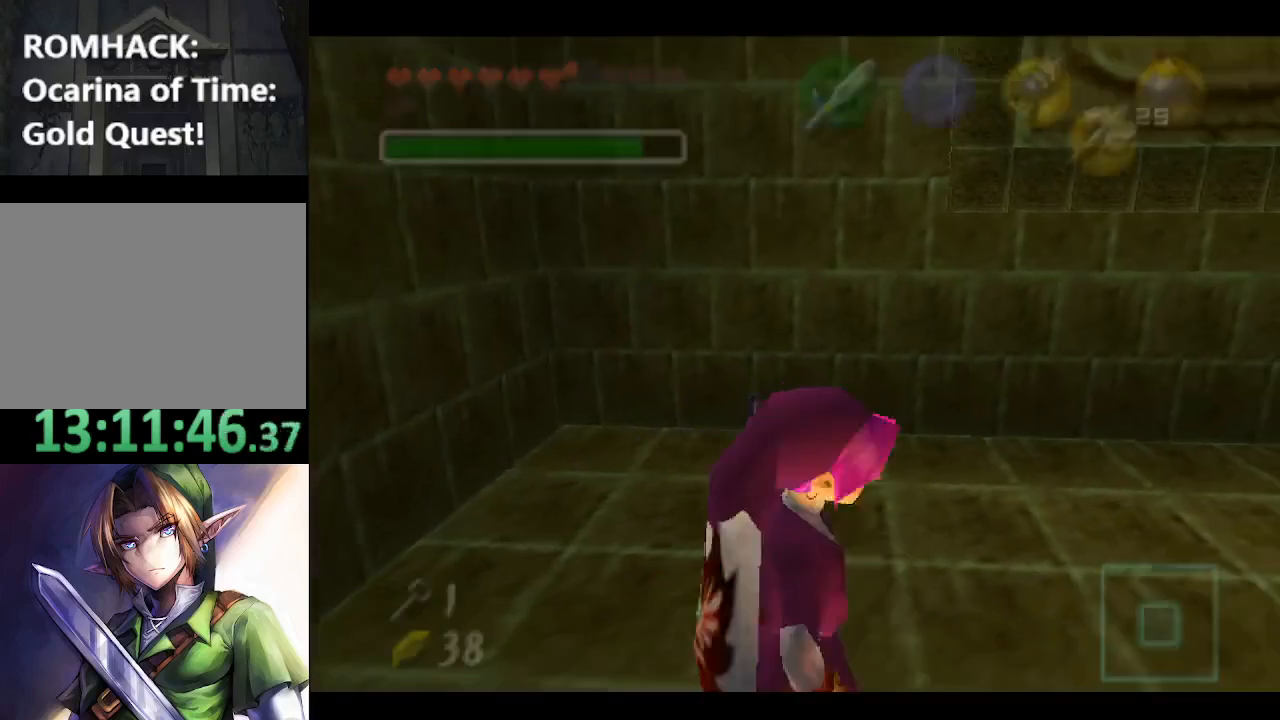
{"buttons": [], "left_stick": "up", "right_stick": "center", "events": [[100, "left_stick", "right"], [200, "L2", "down"], [300, "left_stick", "center"], [433, "L2", "up"], [500, "left_stick", "up"]]}
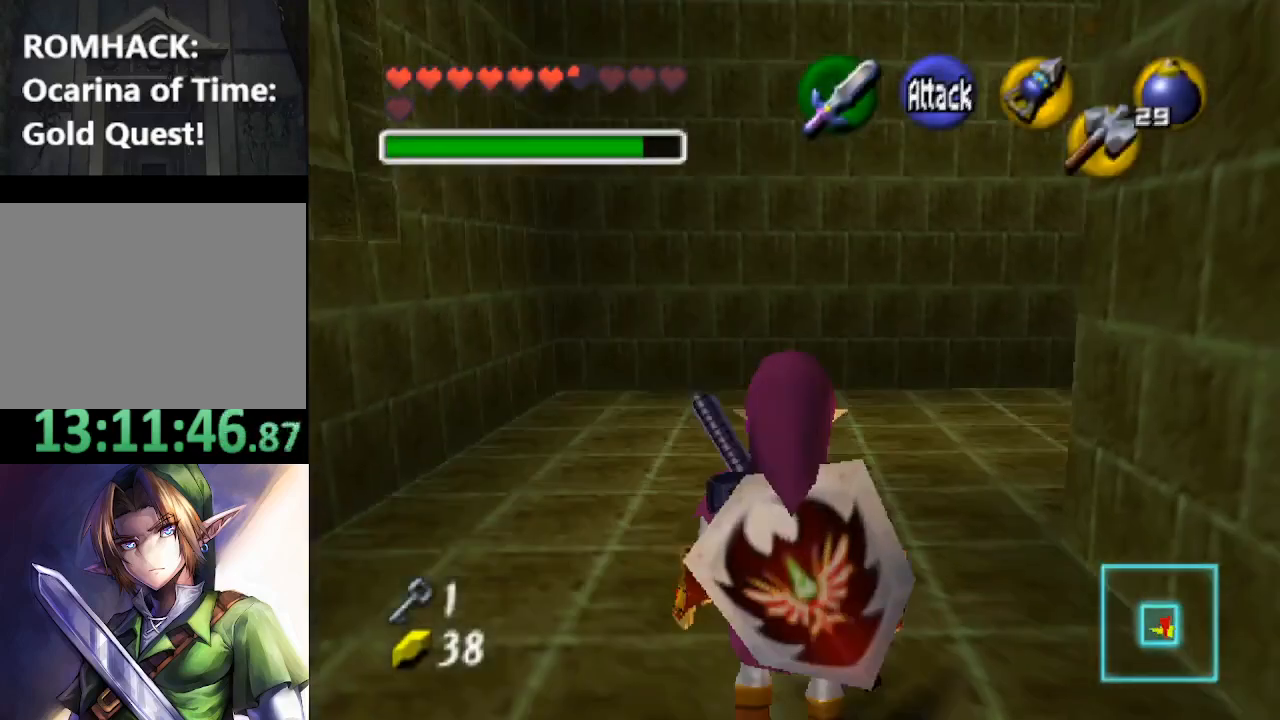
{"buttons": [], "left_stick": "up", "right_stick": "center", "events": []}
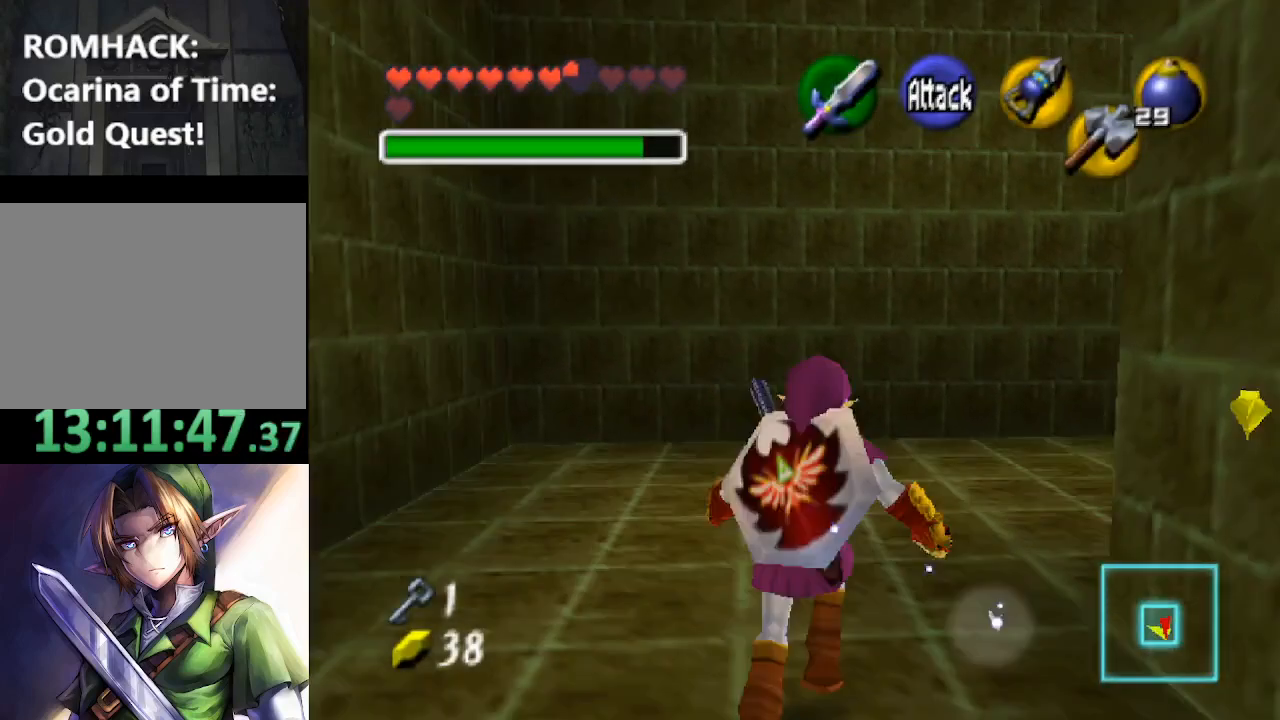
{"buttons": [], "left_stick": "down-right", "right_stick": "center", "events": [[267, "left_stick", "center"], [400, "left_stick", "down-right"]]}
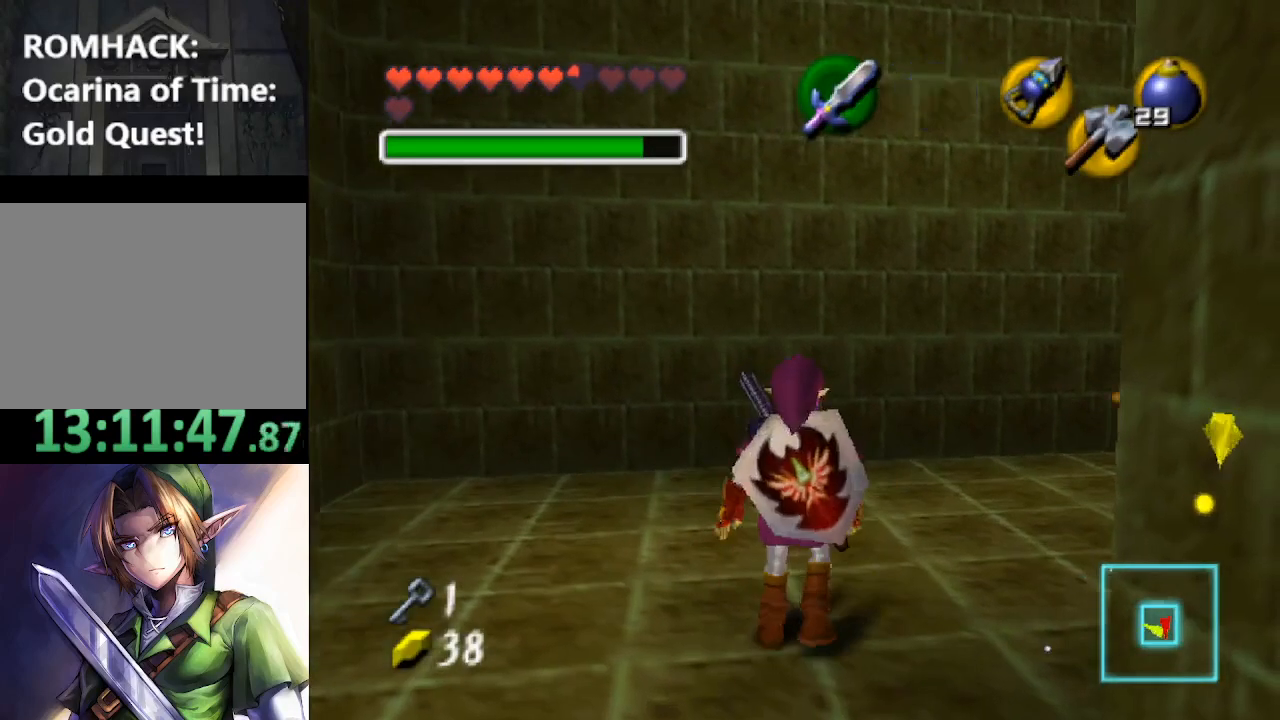
{"buttons": ["R1"], "left_stick": "down", "right_stick": "center", "events": [[33, "L2", "down"], [33, "left_stick", "center"], [167, "L2", "up"], [200, "R1", "down"], [500, "left_stick", "down"]]}
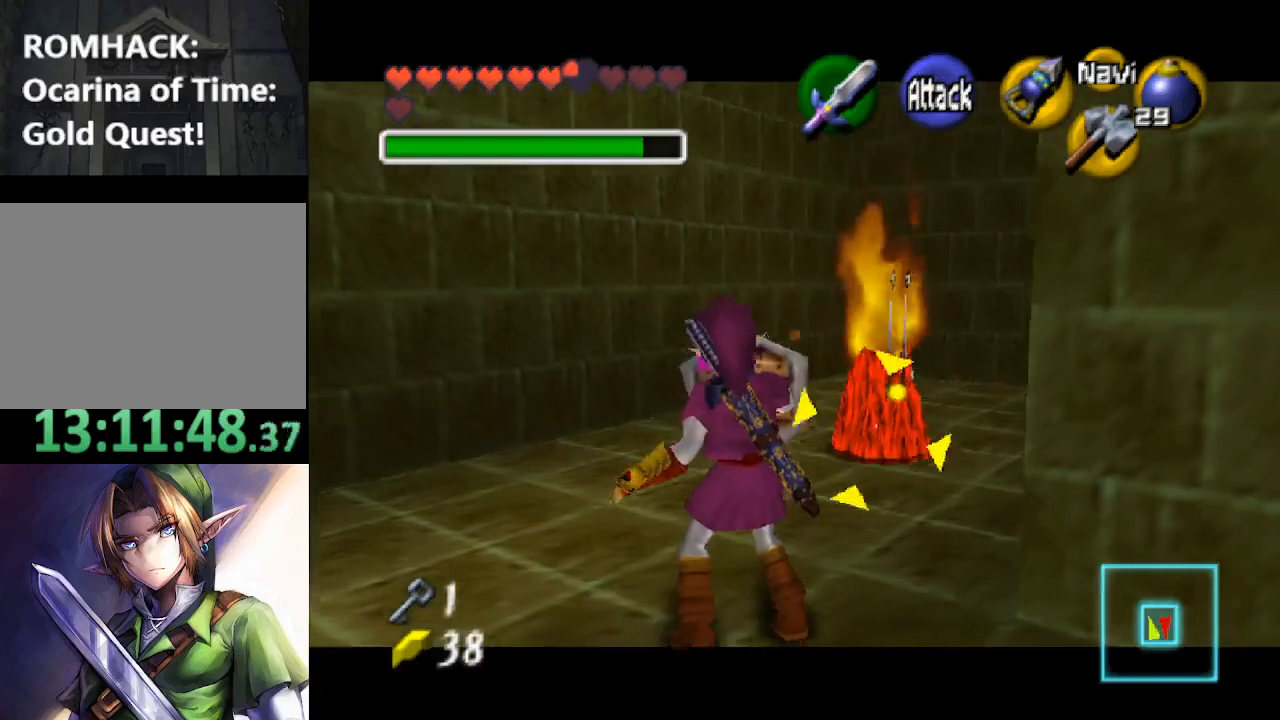
{"buttons": ["R1"], "left_stick": "left", "right_stick": "center", "events": [[267, "left_stick", "center"], [367, "left_stick", "left"]]}
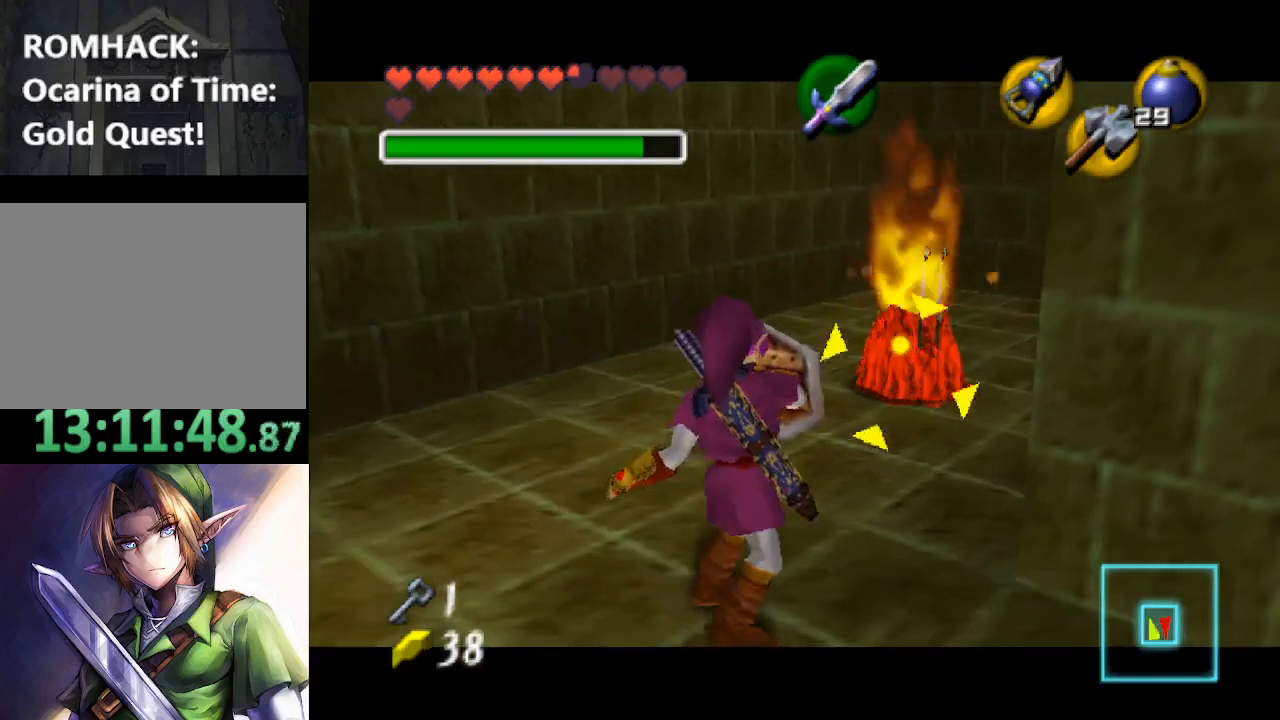
{"buttons": ["Y"], "left_stick": "center", "right_stick": "center", "events": [[67, "R1", "up"], [100, "left_stick", "center"], [133, "Y", "down"], [200, "Y", "up"], [200, "left_stick", "up-right"], [333, "Y", "down"], [433, "Y", "up"], [500, "Y", "down"], [500, "left_stick", "center"]]}
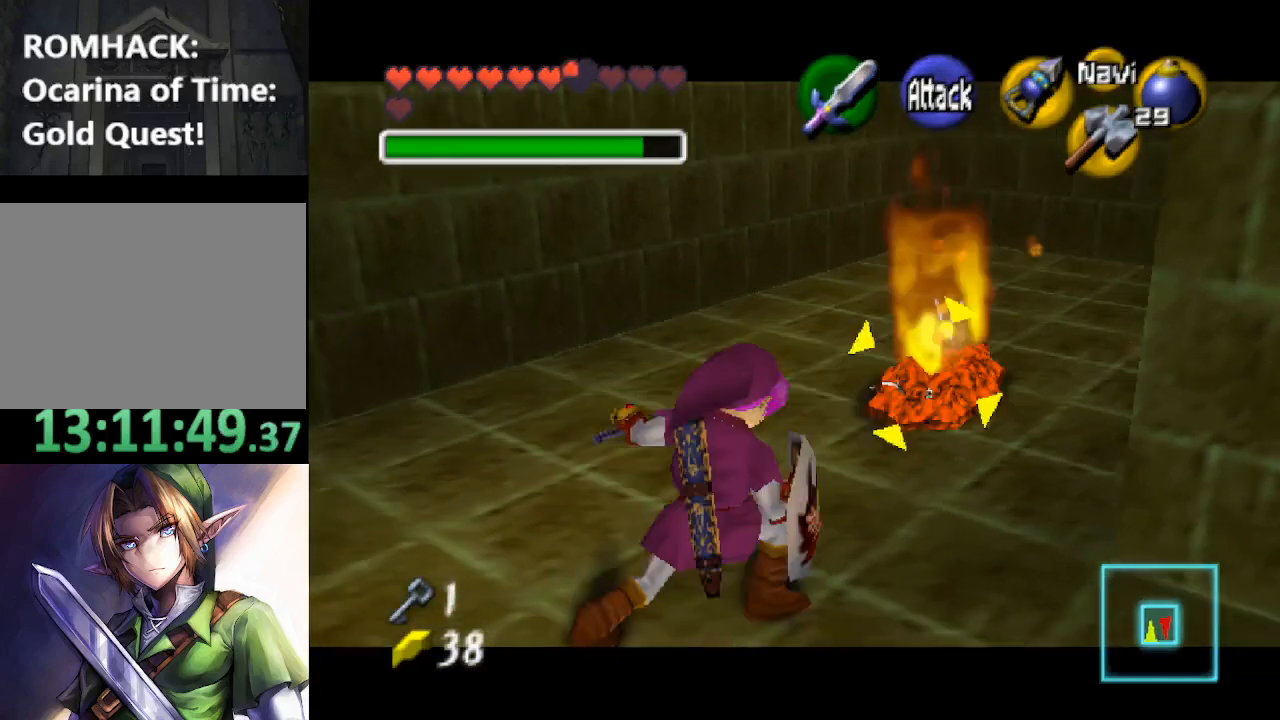
{"buttons": ["Y"], "left_stick": "center", "right_stick": "center", "events": [[67, "Y", "up"], [133, "Y", "down"], [200, "Y", "up"], [300, "Y", "down"], [367, "Y", "up"], [500, "Y", "down"]]}
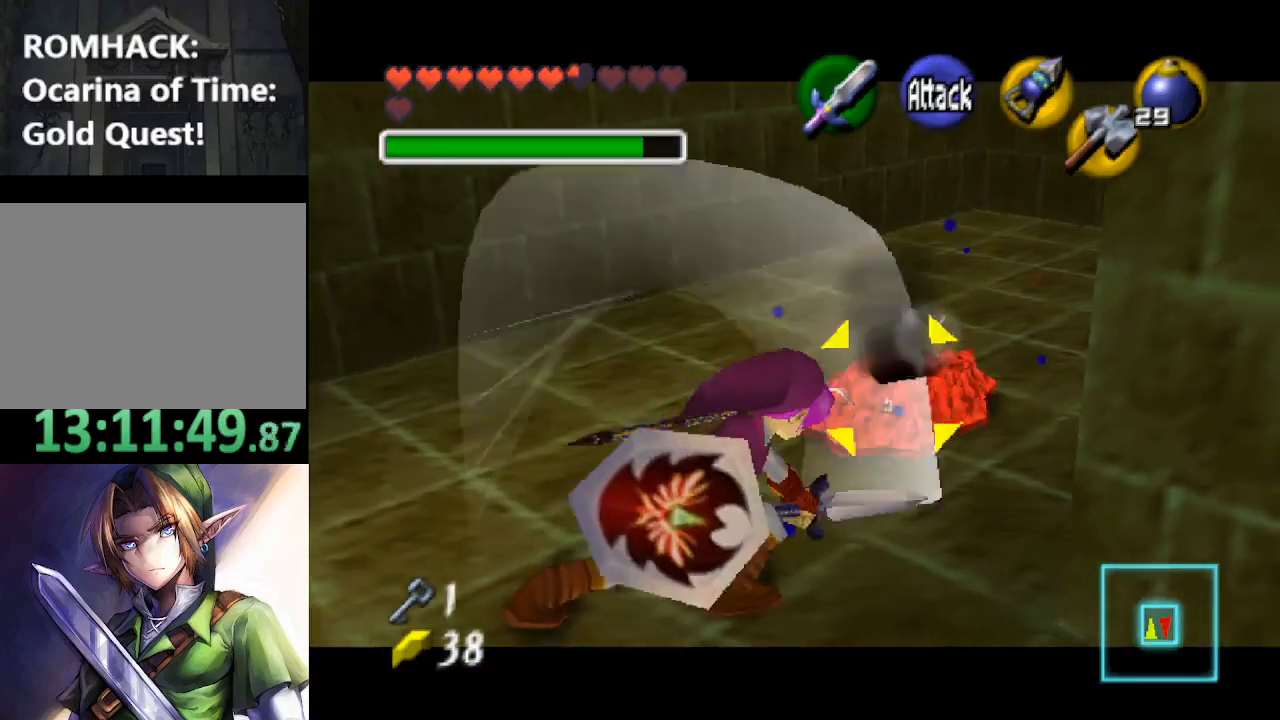
{"buttons": [], "left_stick": "up", "right_stick": "center", "events": [[100, "Y", "up"], [233, "Y", "down"], [333, "Y", "up"], [367, "left_stick", "up"]]}
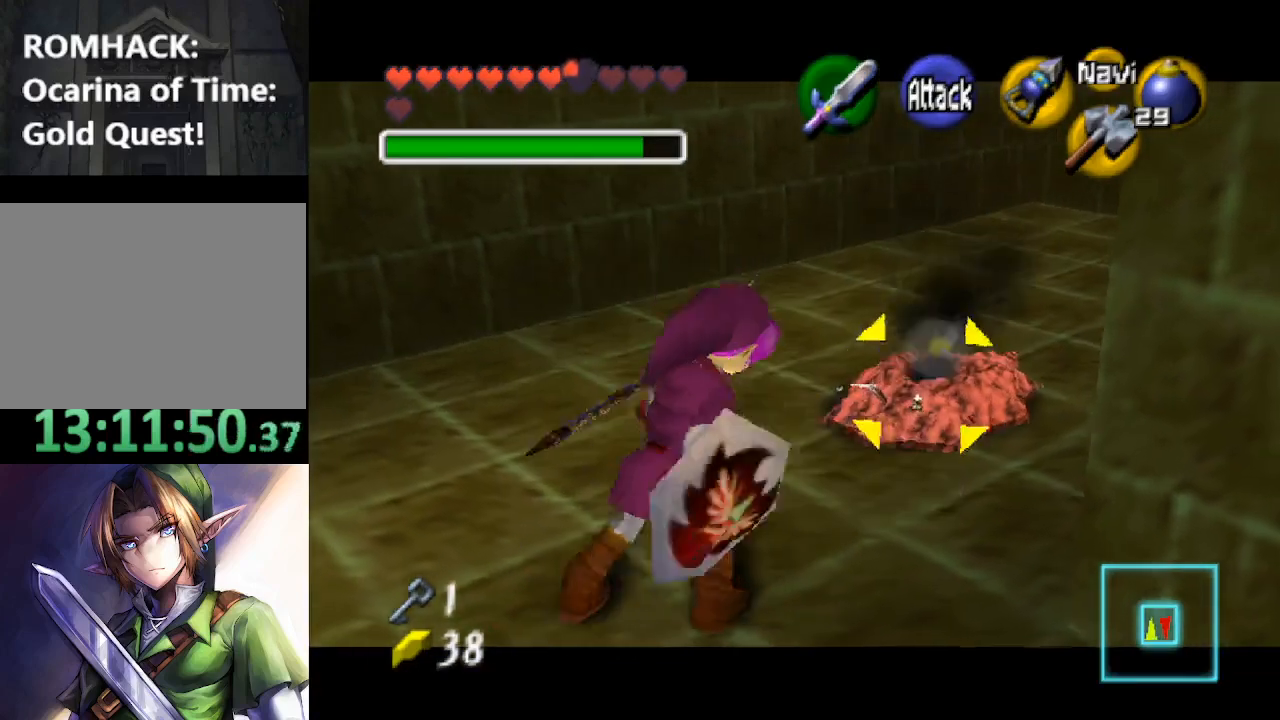
{"buttons": ["Y"], "left_stick": "up", "right_stick": "center", "events": [[100, "left_stick", "left"], [200, "left_stick", "down"], [300, "left_stick", "up-right"], [367, "left_stick", "up"], [500, "Y", "down"]]}
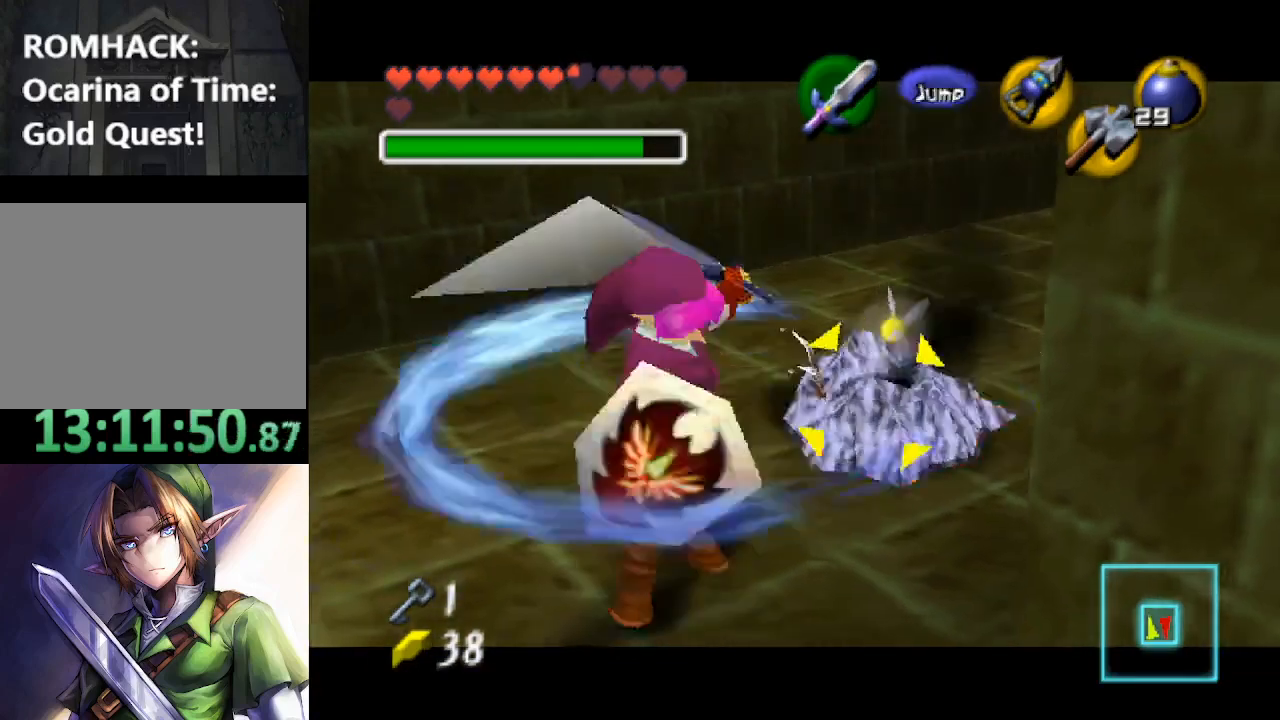
{"buttons": [], "left_stick": "center", "right_stick": "center", "events": [[33, "Y", "up"], [33, "left_stick", "center"]]}
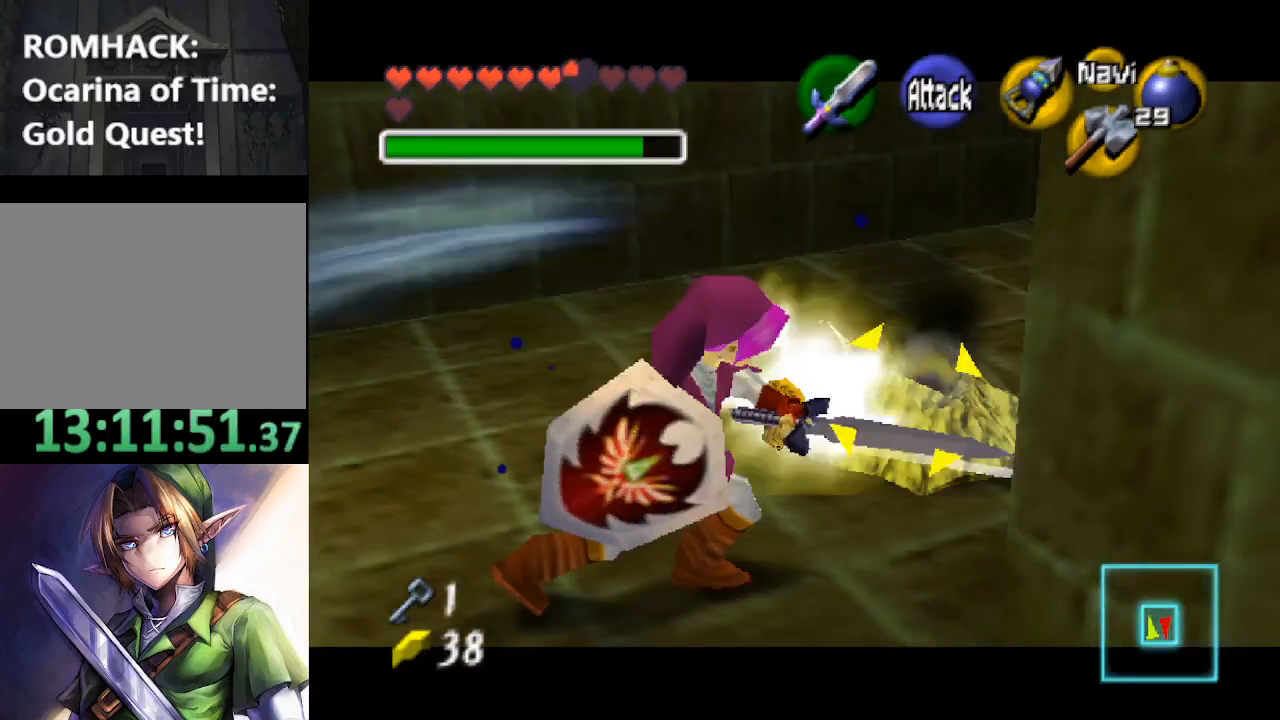
{"buttons": [], "left_stick": "center", "right_stick": "center", "events": [[100, "left_stick", "up-right"], [200, "Y", "down"], [267, "Y", "up"], [400, "left_stick", "center"]]}
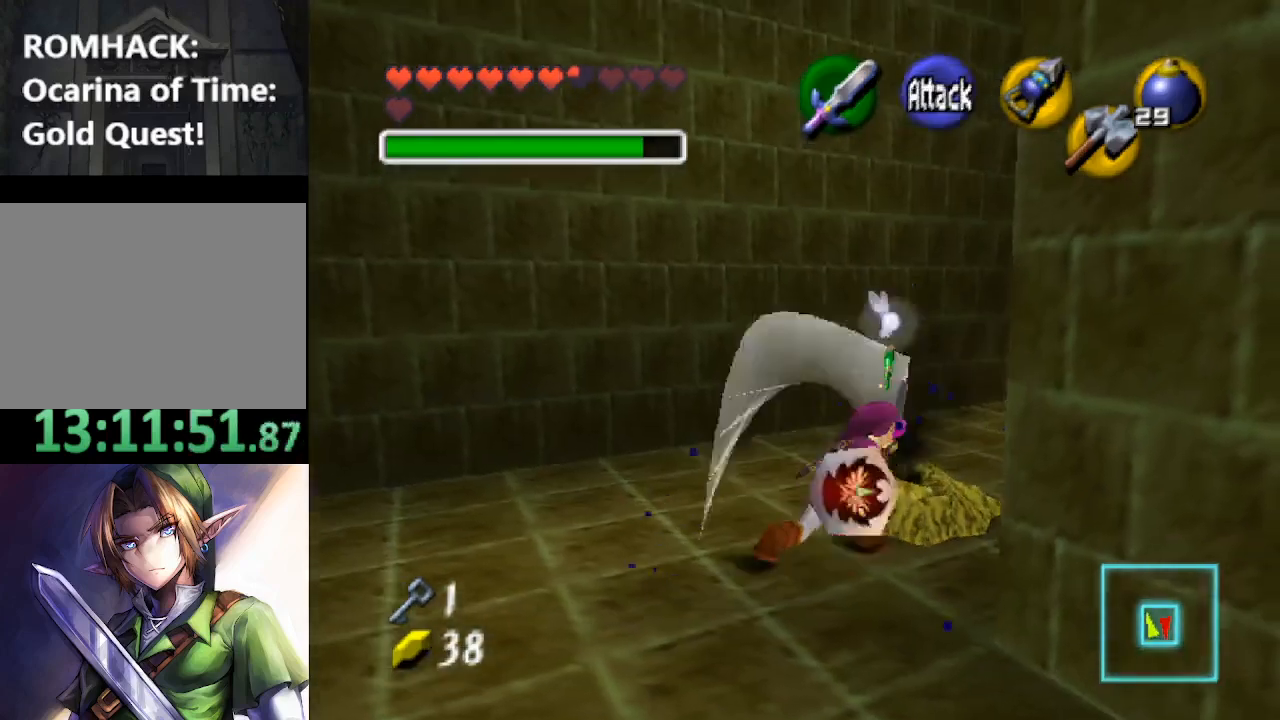
{"buttons": [], "left_stick": "up", "right_stick": "center", "events": [[267, "left_stick", "up"]]}
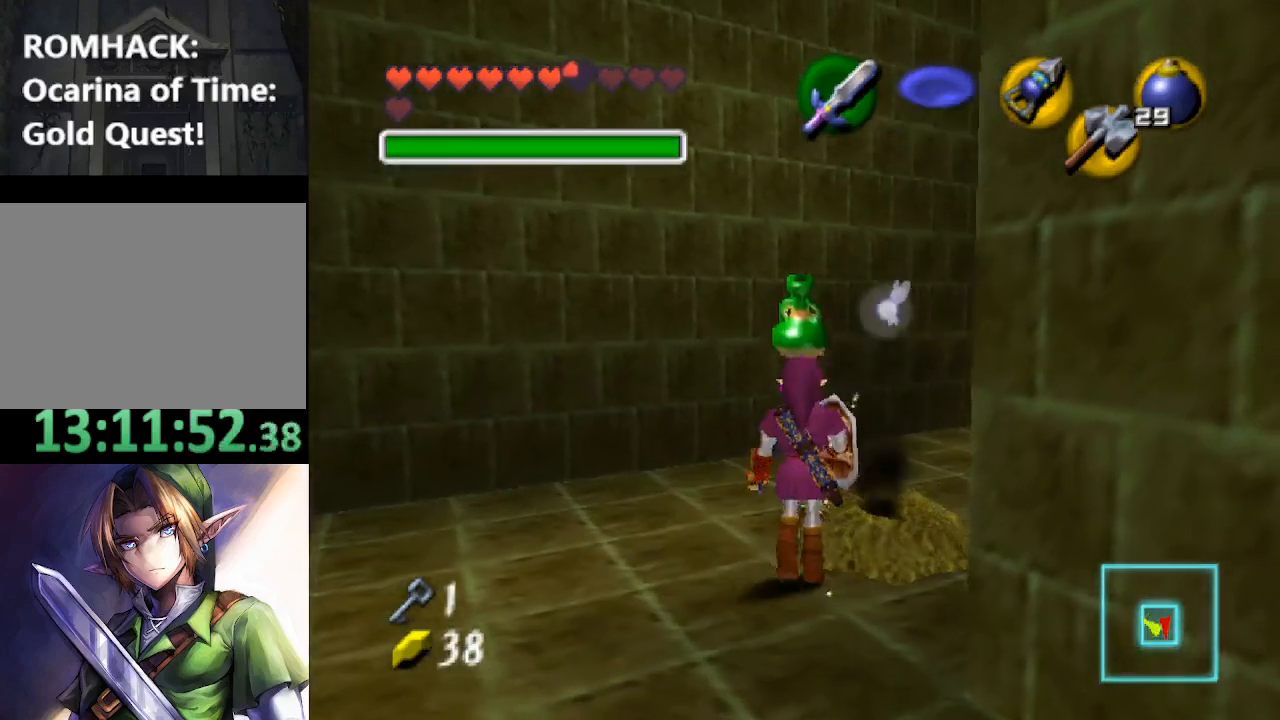
{"buttons": [], "left_stick": "down-right", "right_stick": "center", "events": [[233, "left_stick", "center"], [433, "left_stick", "down-right"]]}
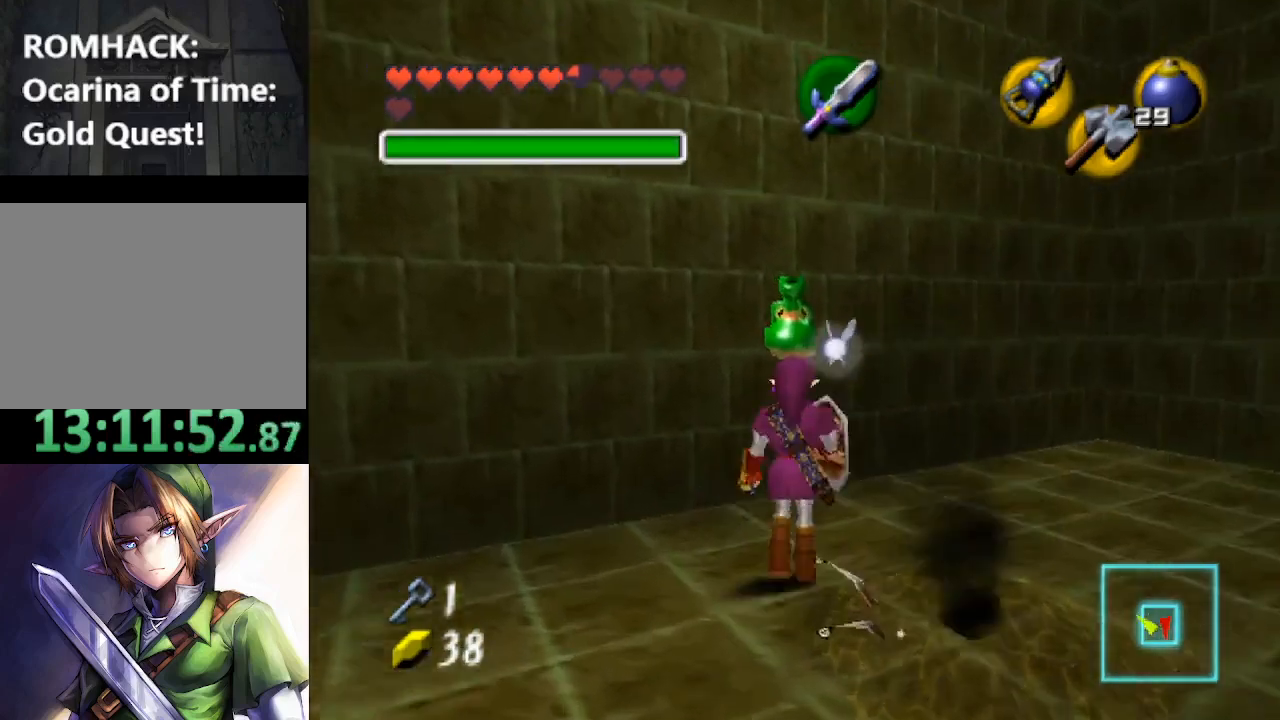
{"buttons": [], "left_stick": "center", "right_stick": "center", "events": [[67, "left_stick", "center"], [100, "L2", "down"], [200, "L2", "up"]]}
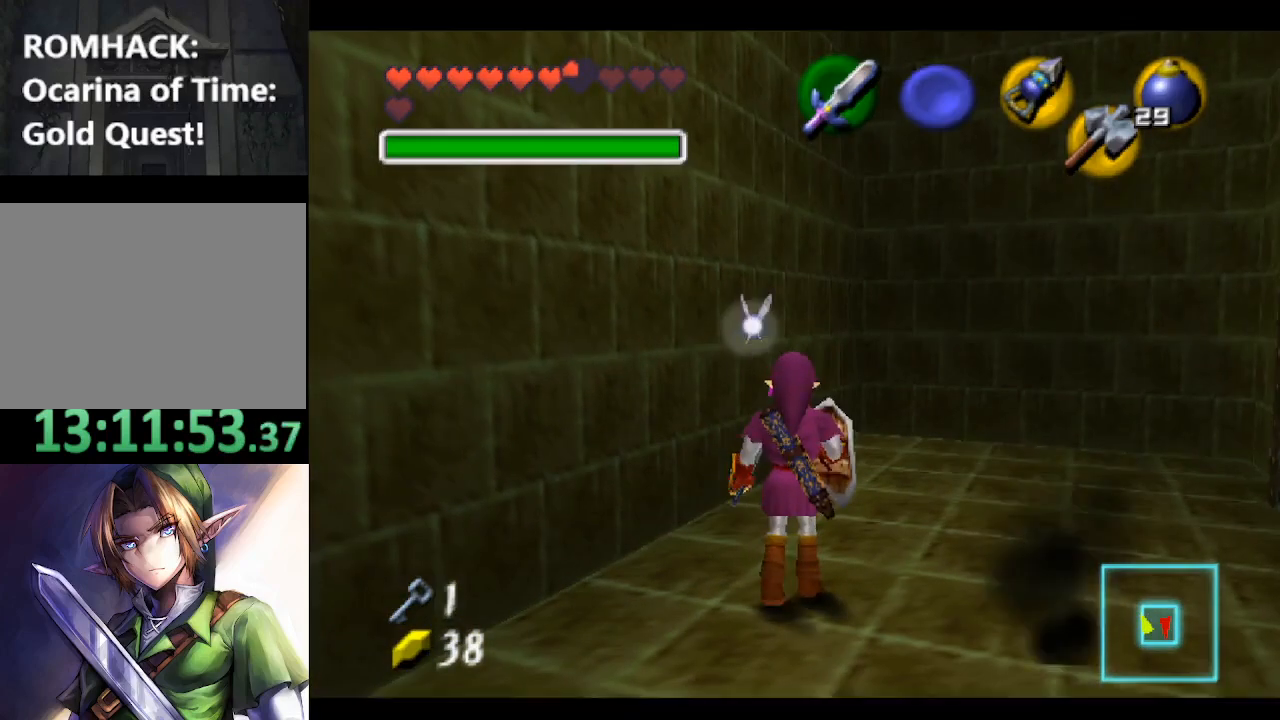
{"buttons": [], "left_stick": "center", "right_stick": "center", "events": [[167, "left_stick", "right"], [333, "L2", "down"], [367, "left_stick", "center"], [500, "L2", "up"]]}
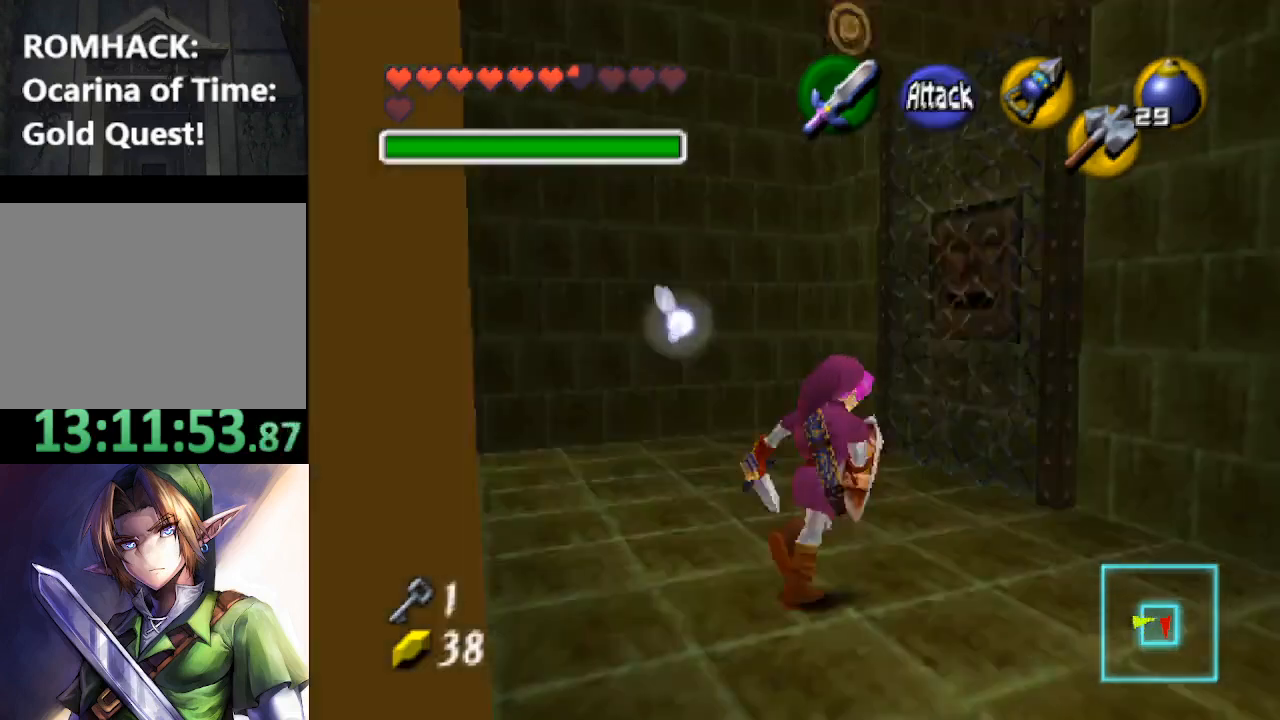
{"buttons": [], "left_stick": "up-left", "right_stick": "center", "events": [[100, "left_stick", "up"], [500, "left_stick", "up-left"]]}